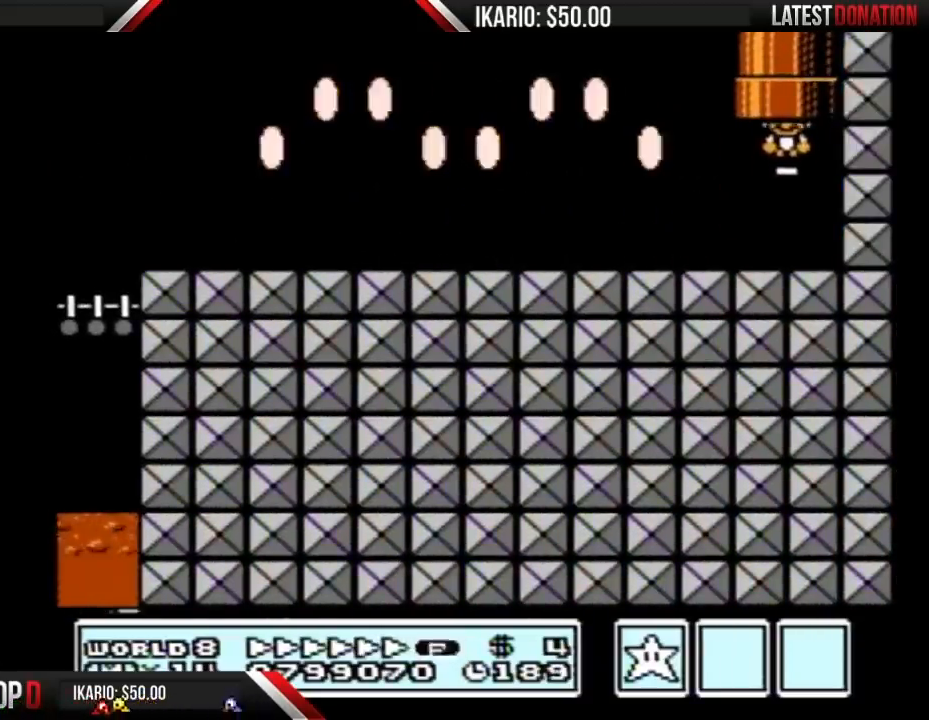
Gameplay with a controller (Nintendo layout); each line is a JSON object with the inputs held at the frame after it. "events" lists button and stick changes between this image and that frame as [ms after this image, input, new state], when the widget could be followed in between. Not read: L3 R3.
{"buttons": [], "events": [[33, "DPAD_UP", "up"], [83, "A", "up"], [83, "B", "up"]]}
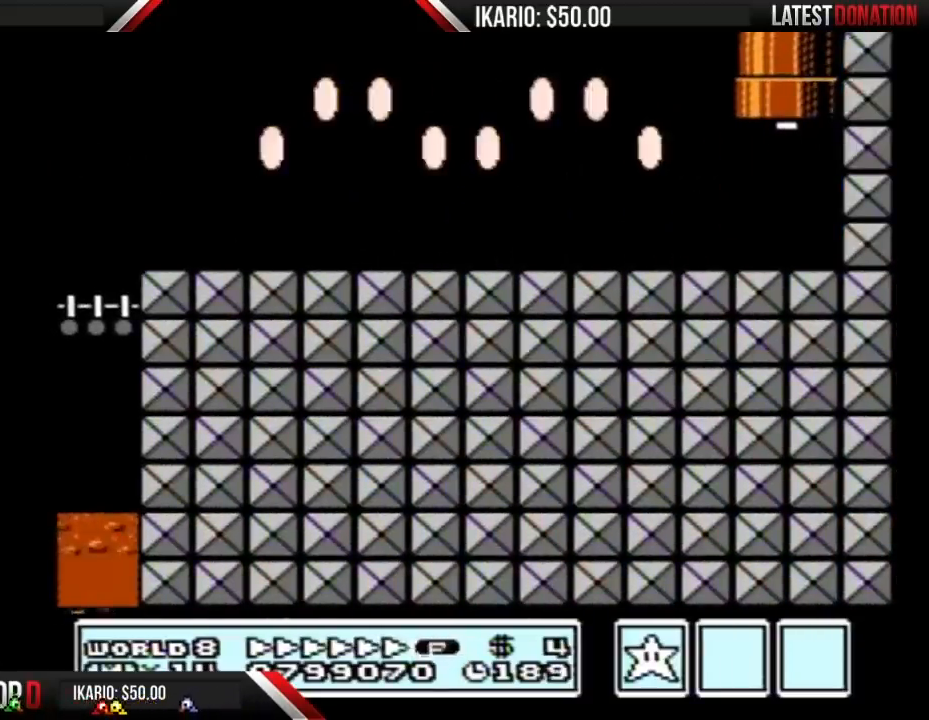
{"buttons": [], "events": []}
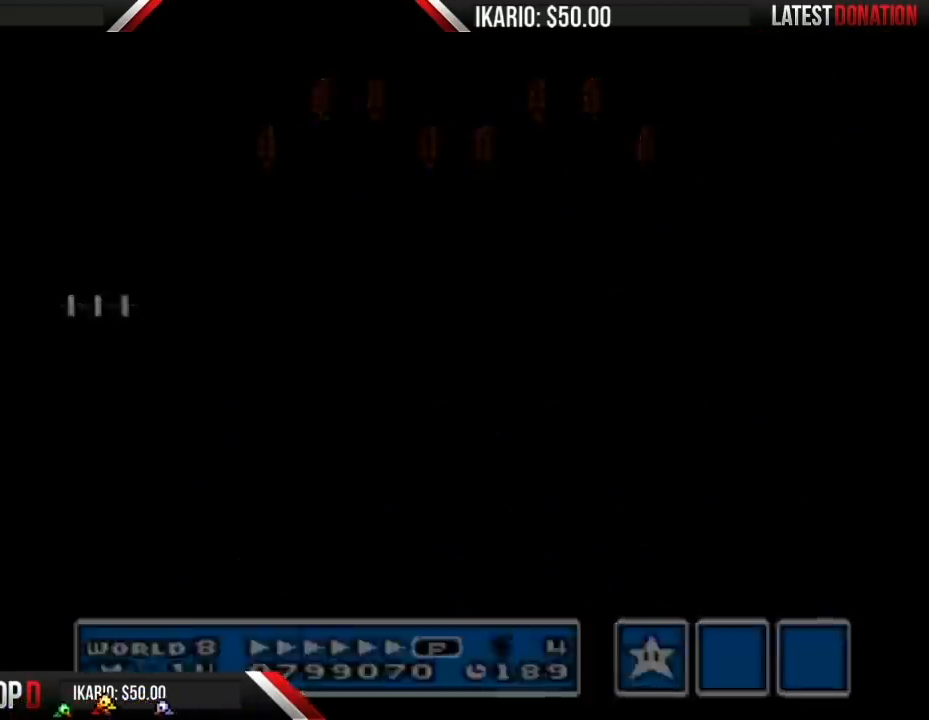
{"buttons": [], "events": []}
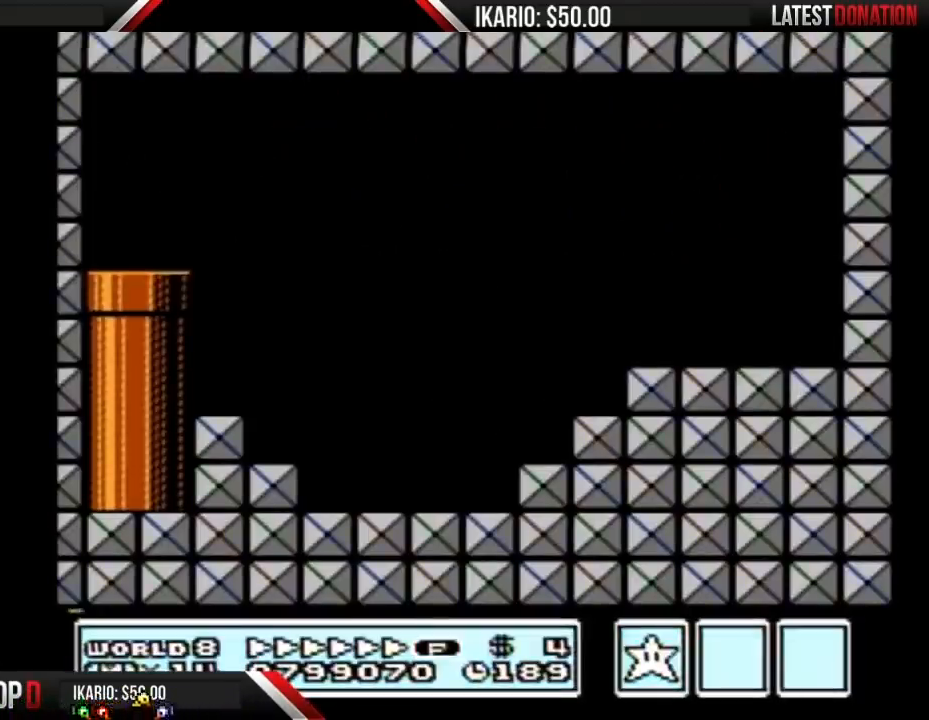
{"buttons": ["B", "DPAD_RIGHT"], "events": [[317, "B", "down"], [367, "DPAD_RIGHT", "down"]]}
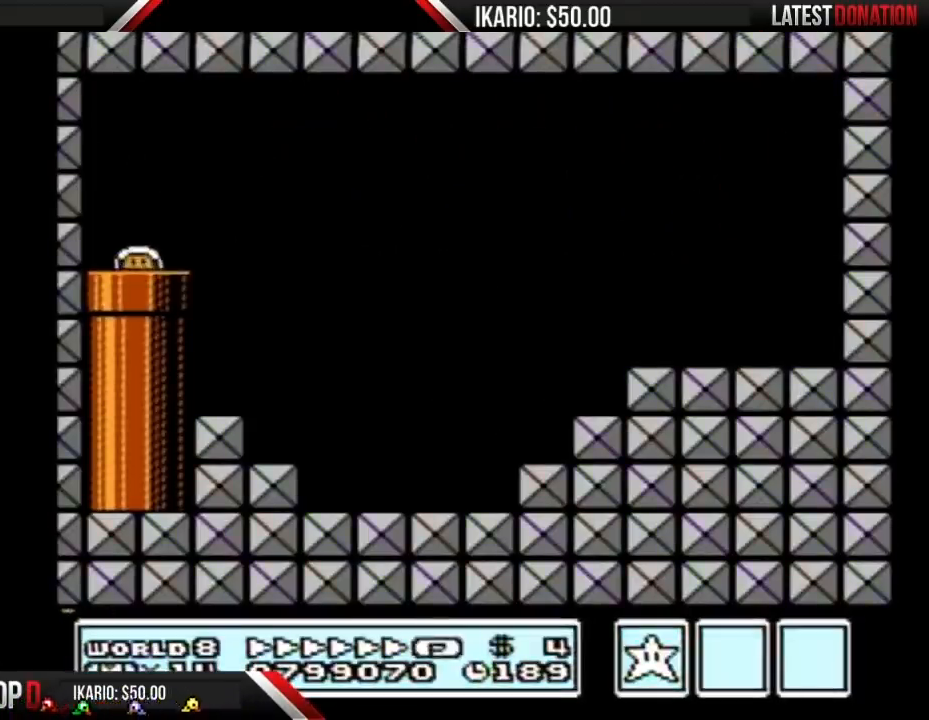
{"buttons": ["B", "DPAD_RIGHT"], "events": []}
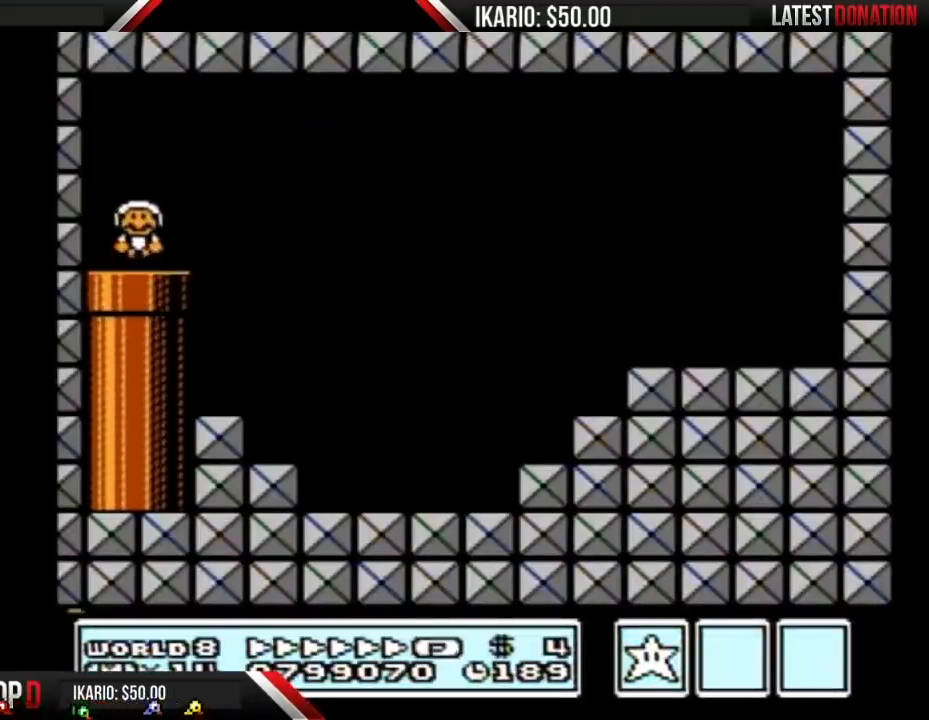
{"buttons": ["B", "DPAD_RIGHT"], "events": [[250, "A", "down"], [317, "A", "up"]]}
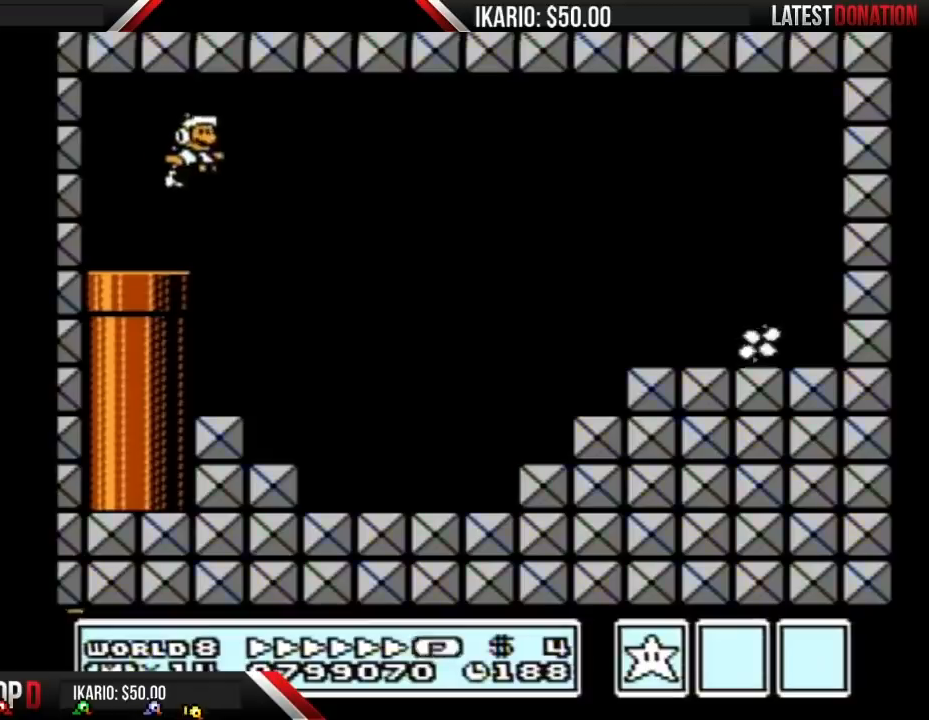
{"buttons": ["B", "DPAD_RIGHT"], "events": [[67, "DPAD_RIGHT", "up"], [150, "DPAD_RIGHT", "down"]]}
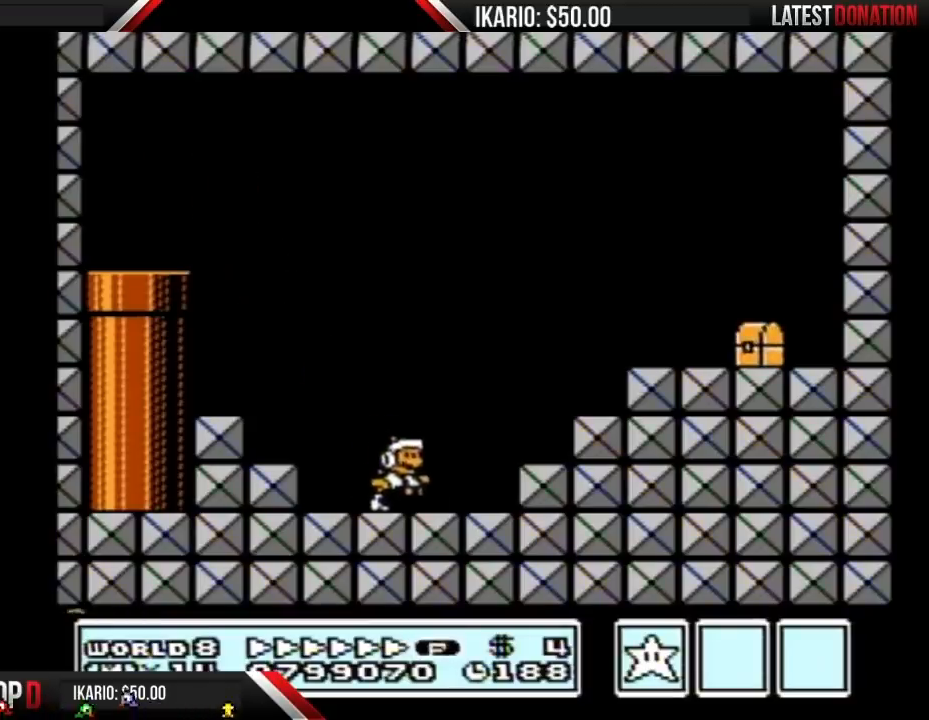
{"buttons": ["DPAD_RIGHT"], "events": [[100, "A", "down"], [283, "A", "up"], [283, "B", "up"], [383, "B", "down"], [433, "B", "up"]]}
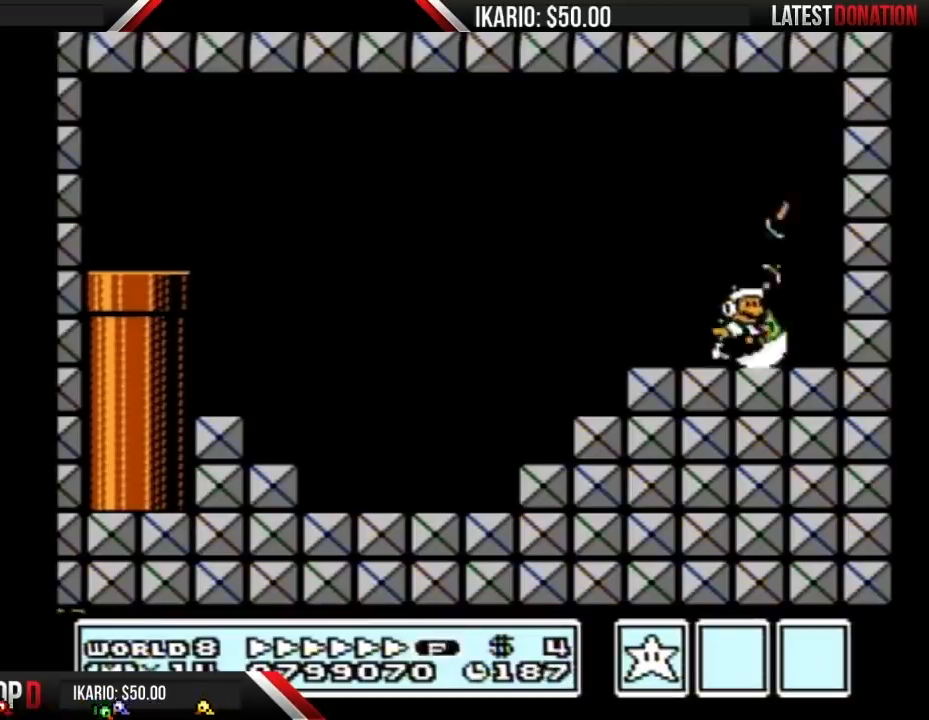
{"buttons": ["DPAD_LEFT"], "events": [[33, "B", "down"], [133, "A", "down"], [133, "DPAD_LEFT", "down"], [133, "DPAD_RIGHT", "up"], [317, "A", "up"], [317, "B", "up"], [400, "B", "down"], [467, "B", "up"]]}
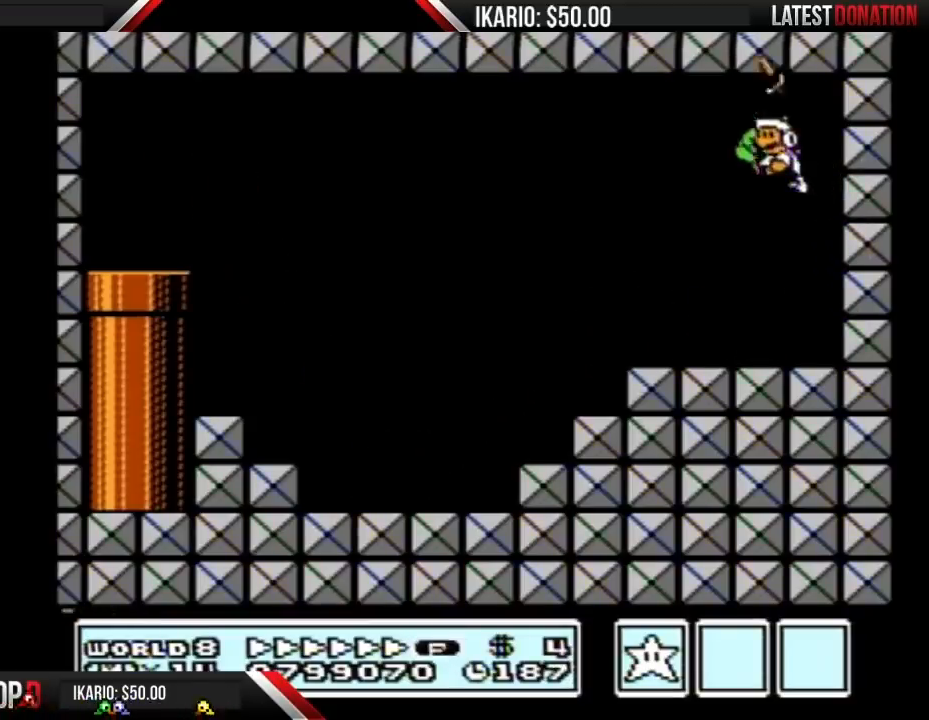
{"buttons": ["A", "B", "DPAD_LEFT"], "events": [[67, "B", "down"], [350, "DPAD_DOWN", "down"], [350, "DPAD_LEFT", "up"], [367, "A", "down"], [433, "DPAD_LEFT", "down"], [467, "DPAD_DOWN", "up"]]}
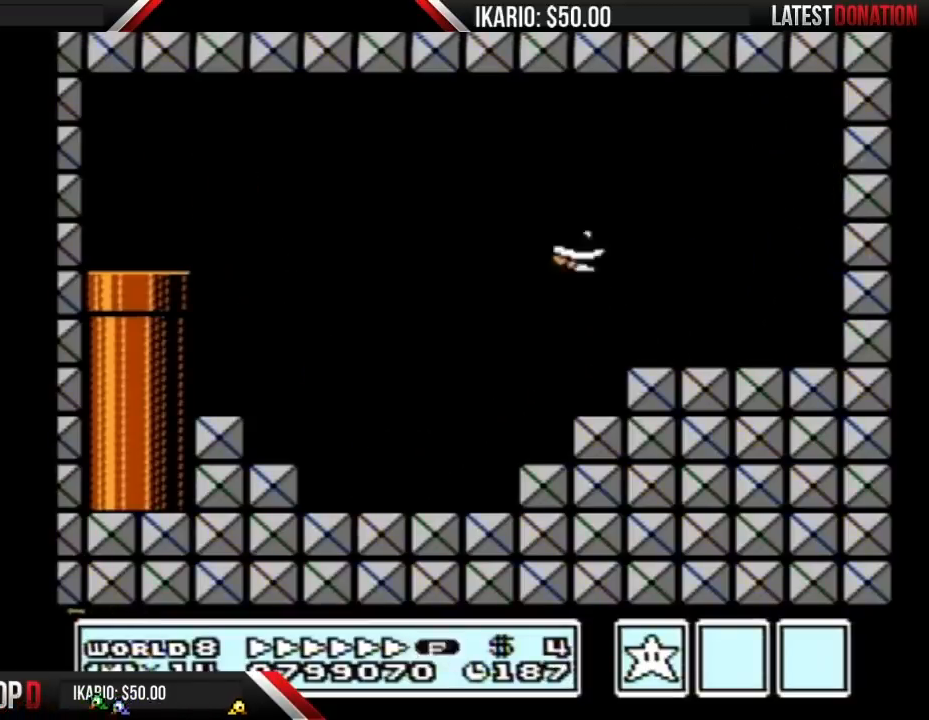
{"buttons": ["B", "DPAD_LEFT"], "events": [[283, "A", "up"]]}
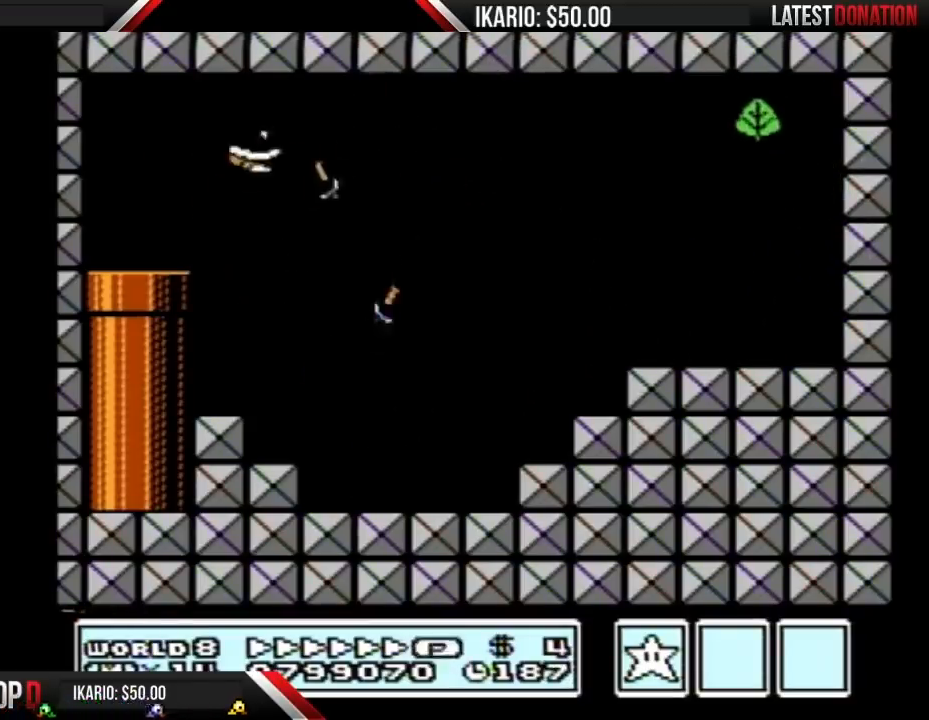
{"buttons": ["DPAD_RIGHT"], "events": [[117, "B", "up"], [150, "DPAD_LEFT", "up"], [183, "DPAD_RIGHT", "down"], [217, "B", "down"], [217, "DPAD_RIGHT", "up"], [250, "A", "down"], [350, "A", "up"], [350, "B", "up"], [367, "DPAD_RIGHT", "down"]]}
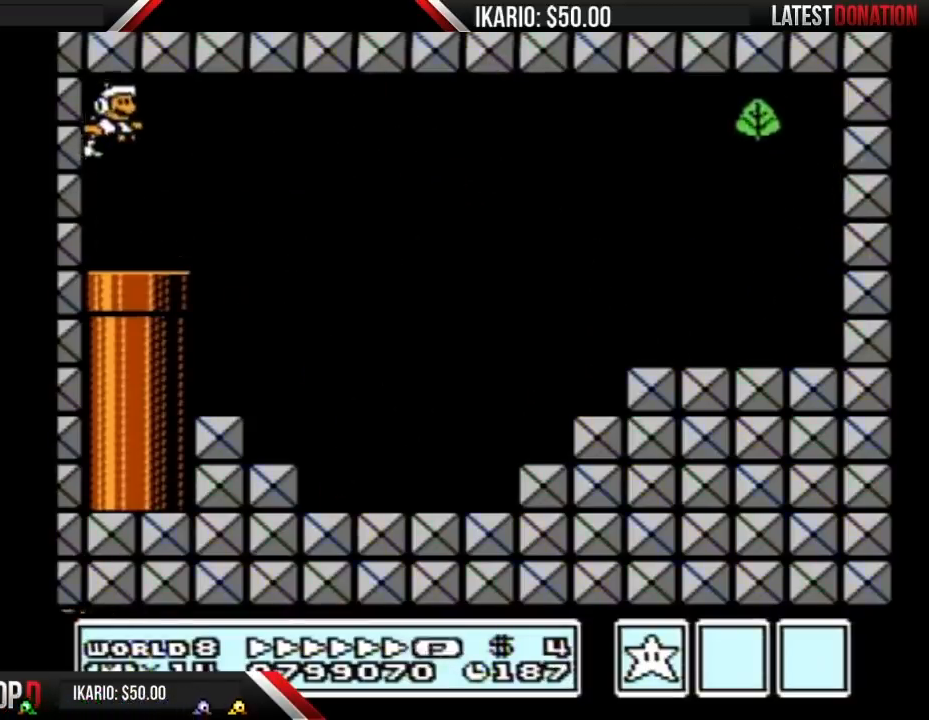
{"buttons": [], "events": [[183, "DPAD_RIGHT", "up"], [283, "A", "down"], [283, "B", "down"], [283, "DPAD_RIGHT", "down"], [350, "A", "up"], [350, "B", "up"], [383, "DPAD_RIGHT", "up"]]}
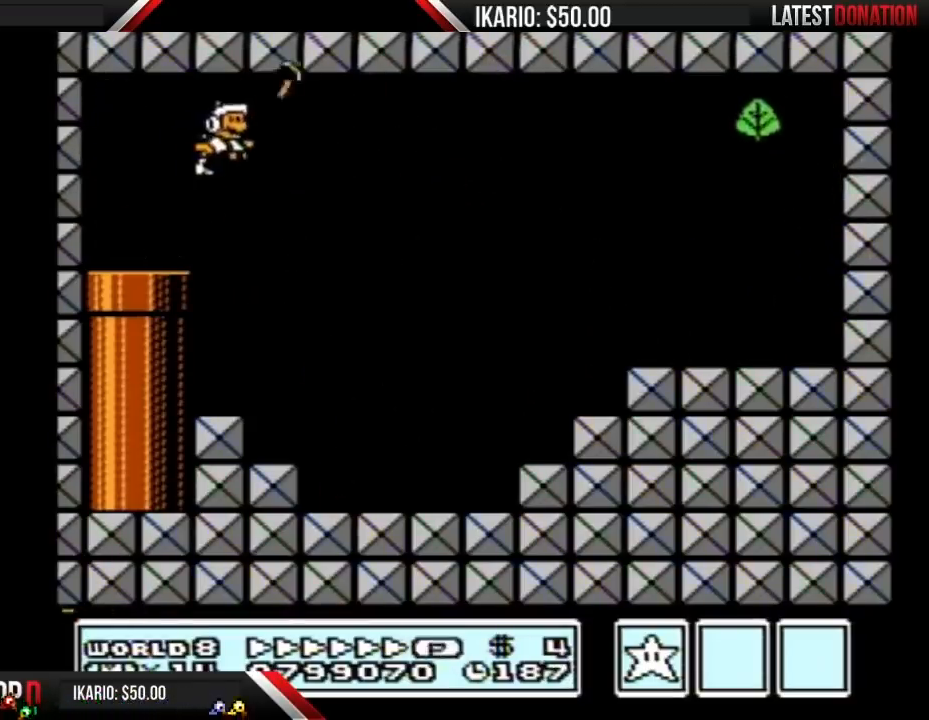
{"buttons": ["B", "DPAD_RIGHT"], "events": [[117, "B", "down"], [317, "DPAD_RIGHT", "down"]]}
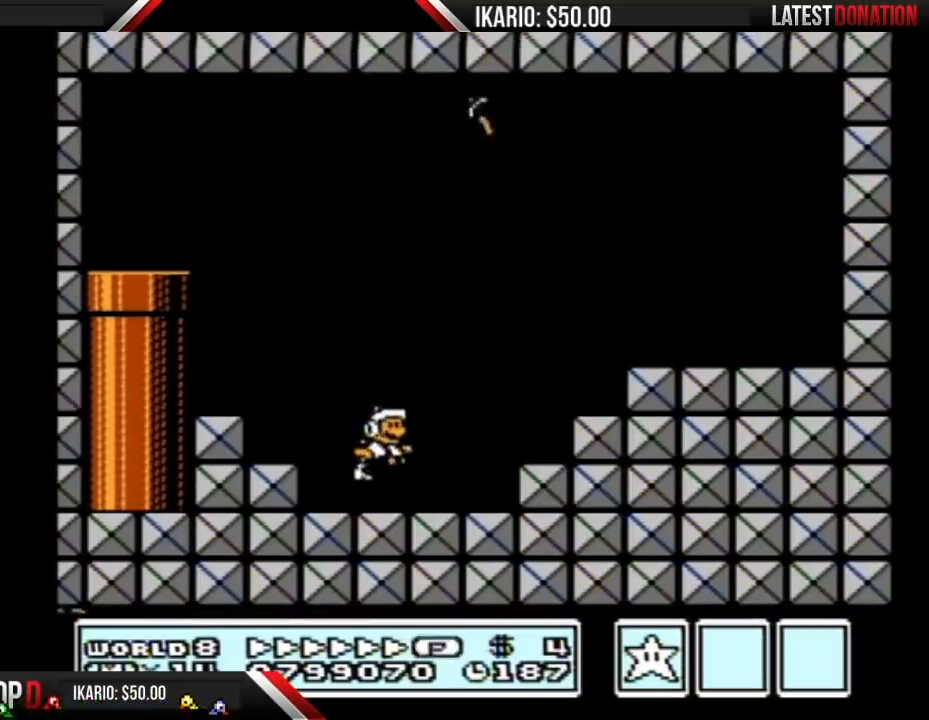
{"buttons": ["B"], "events": [[150, "A", "down"], [150, "DPAD_LEFT", "down"], [150, "DPAD_RIGHT", "up"], [183, "DPAD_LEFT", "up"], [350, "A", "up"]]}
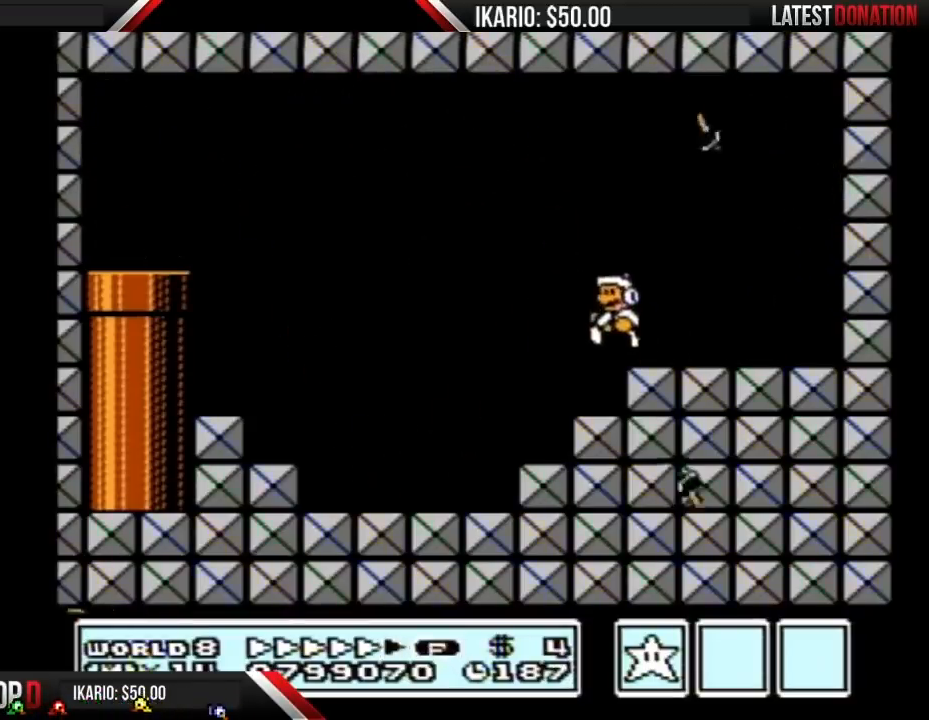
{"buttons": ["A", "B"], "events": [[100, "DPAD_DOWN", "down"], [117, "A", "down"], [150, "DPAD_DOWN", "up"], [150, "DPAD_LEFT", "down"], [250, "DPAD_LEFT", "up"]]}
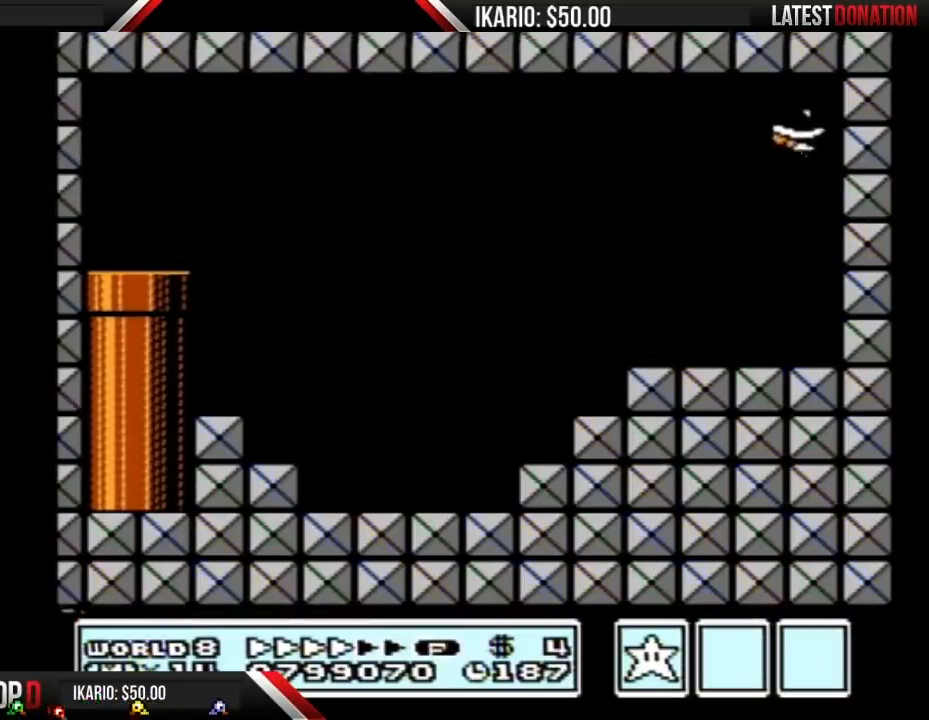
{"buttons": [], "events": [[283, "A", "up"], [283, "B", "up"]]}
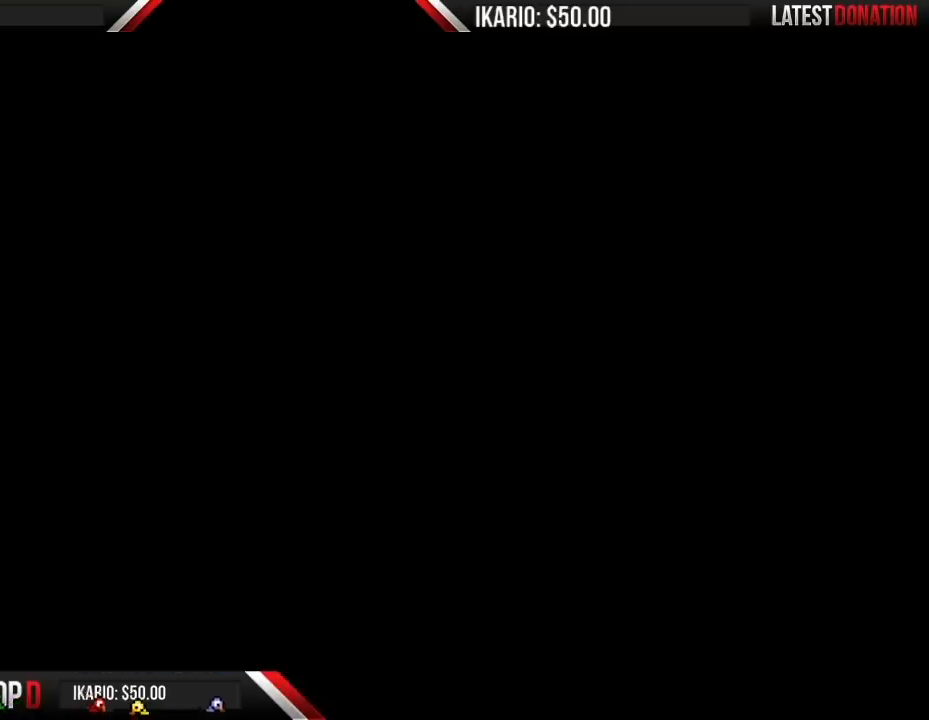
{"buttons": [], "events": []}
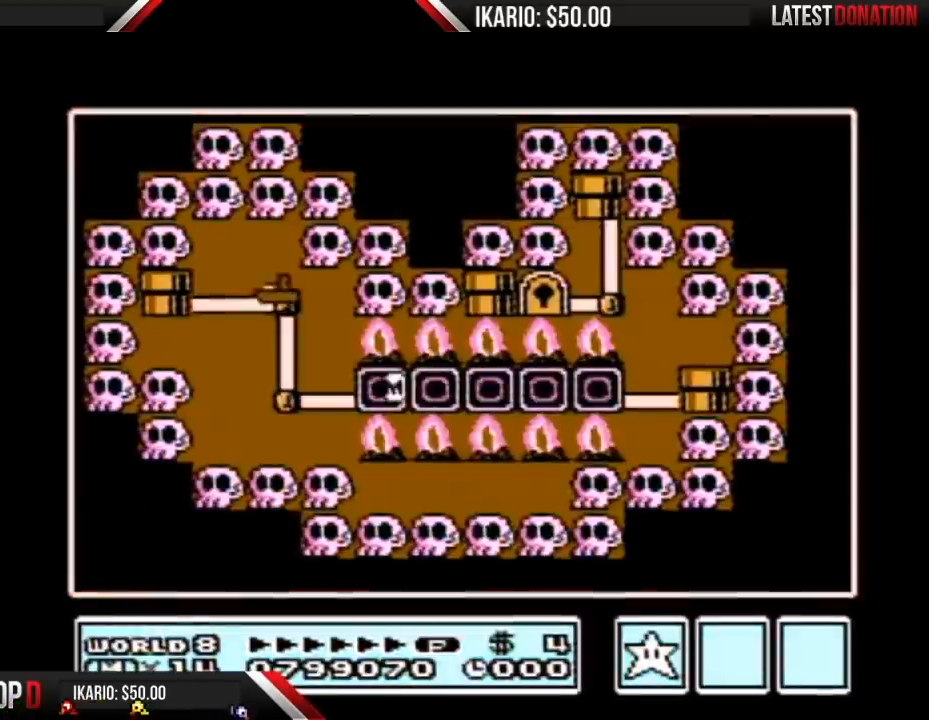
{"buttons": ["DPAD_LEFT"], "events": [[183, "DPAD_LEFT", "down"]]}
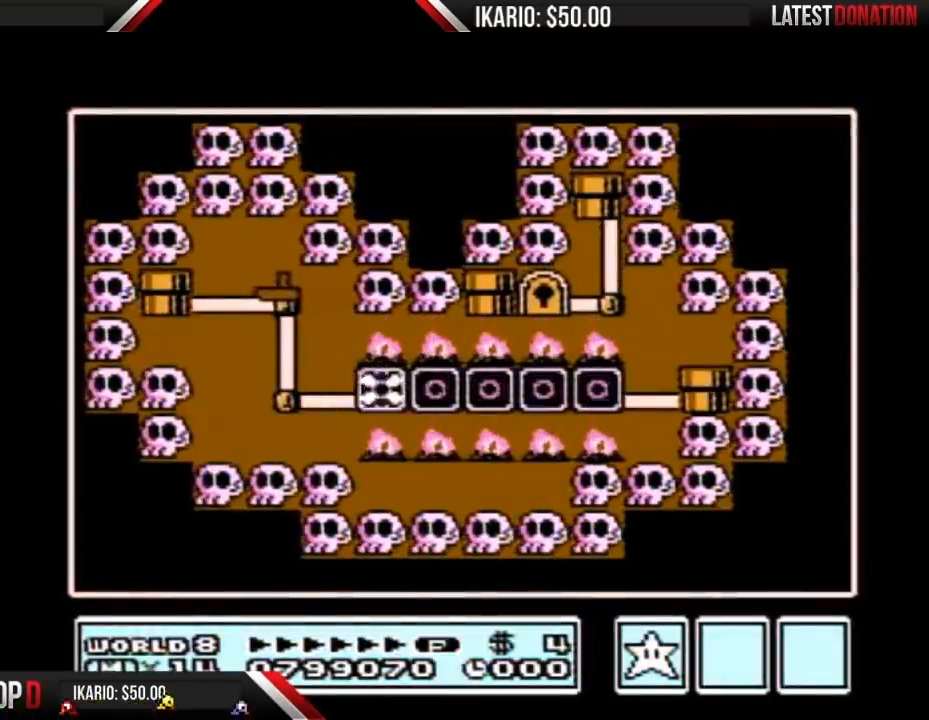
{"buttons": ["DPAD_LEFT"], "events": []}